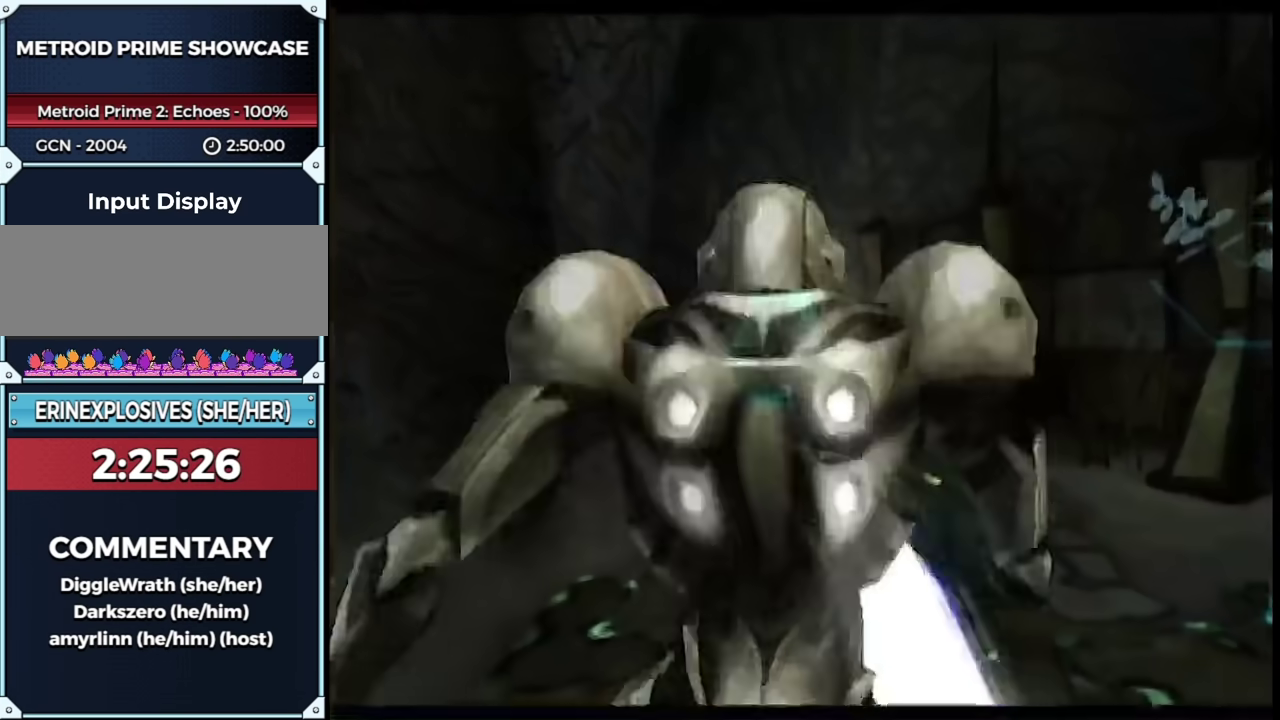
Gameplay with a controller (Nintendo layout); each line is a JSON object with the inputs held at the frame after it. "events" lists button and stick changes between this image and that frame as [ms after this image, input, new state], when the widget could be followed in between. This overlay highlights the sticks when they move; stick clicks (L3 R3) are not distinguishable. Not read: L3 R3 Y other_buttons.
{"buttons": ["B"], "left_stick": "up", "right_stick": "center", "events": []}
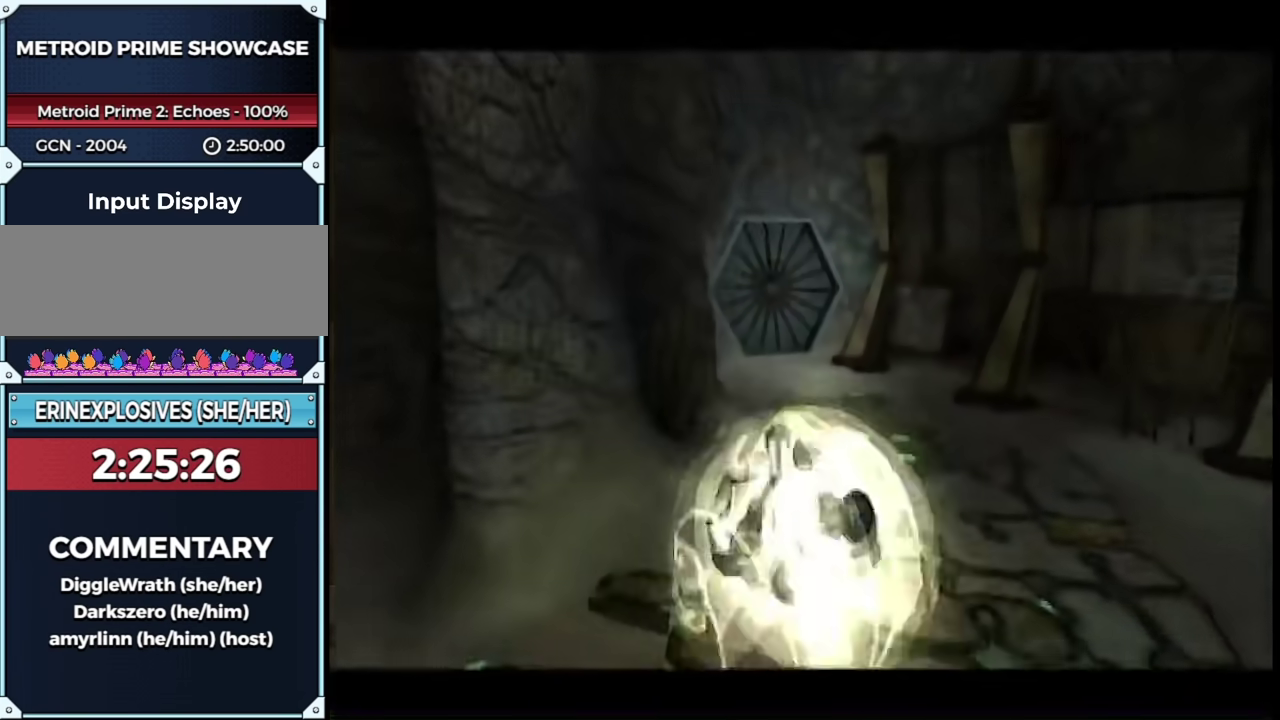
{"buttons": ["B"], "left_stick": "up", "right_stick": "center", "events": []}
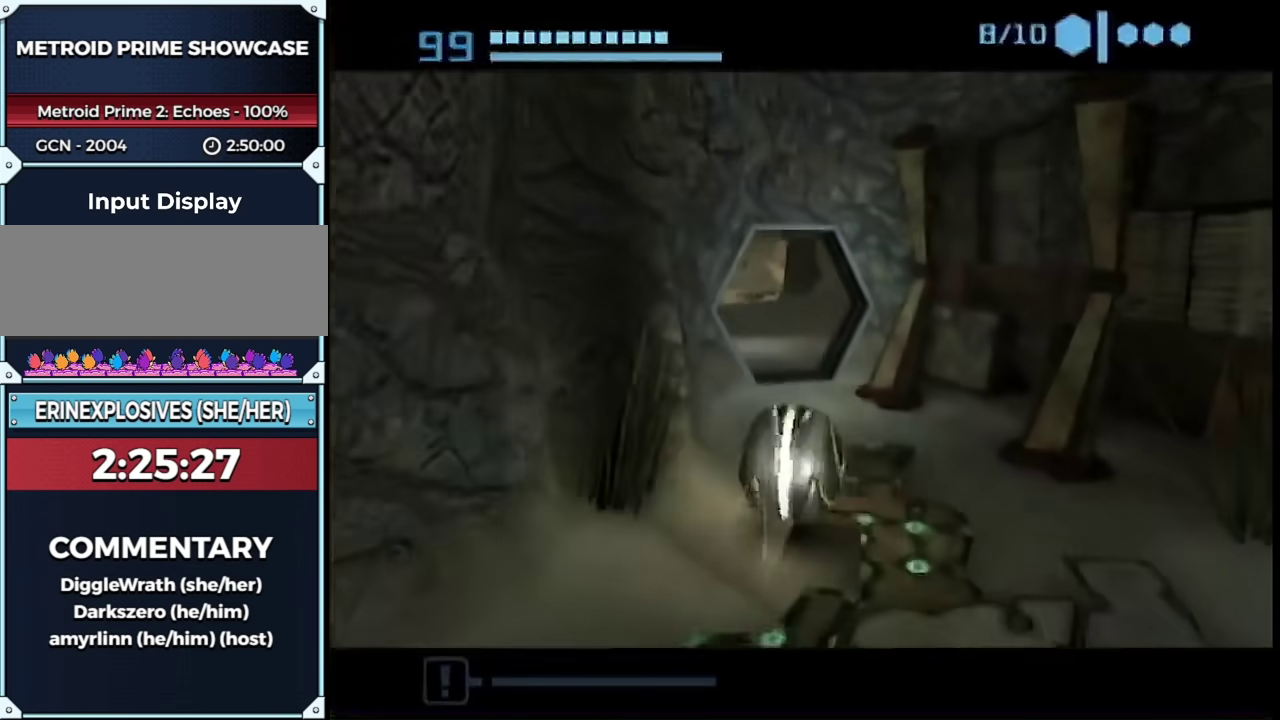
{"buttons": ["B"], "left_stick": "up-left", "right_stick": "center", "events": [[250, "left_stick", "up-left"]]}
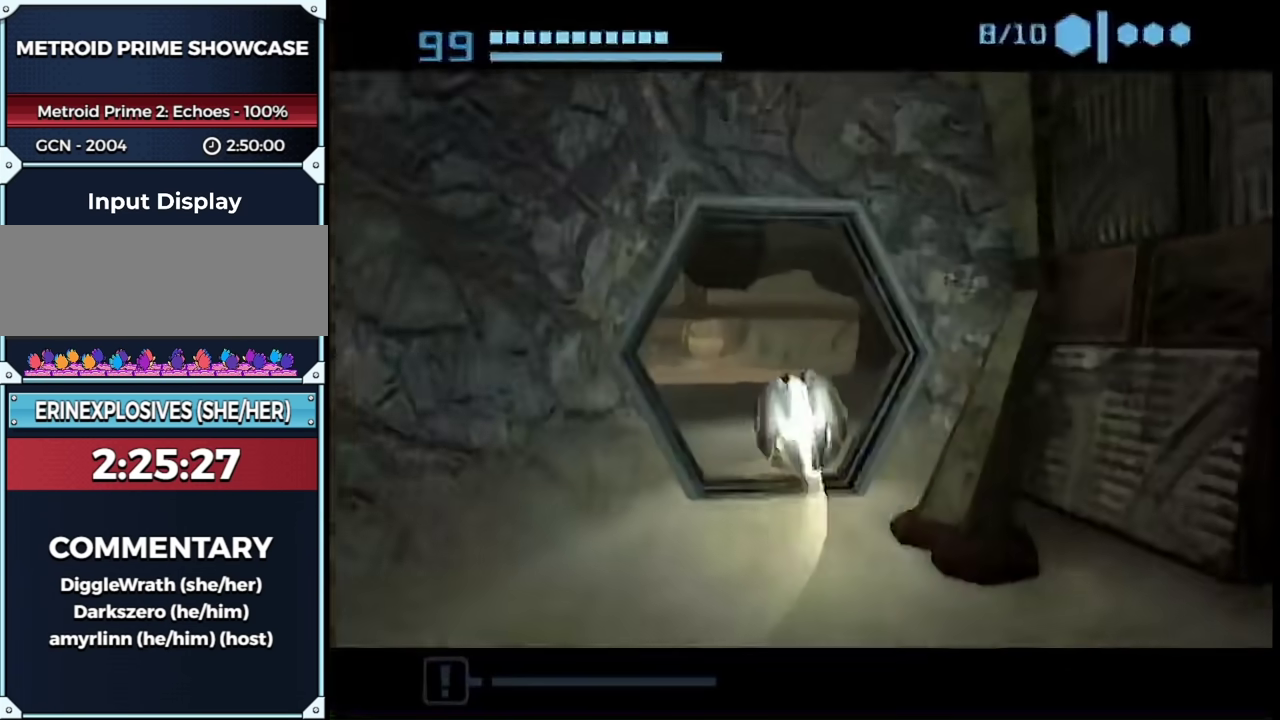
{"buttons": [], "left_stick": "up", "right_stick": "center", "events": [[50, "B", "up"], [50, "left_stick", "up"]]}
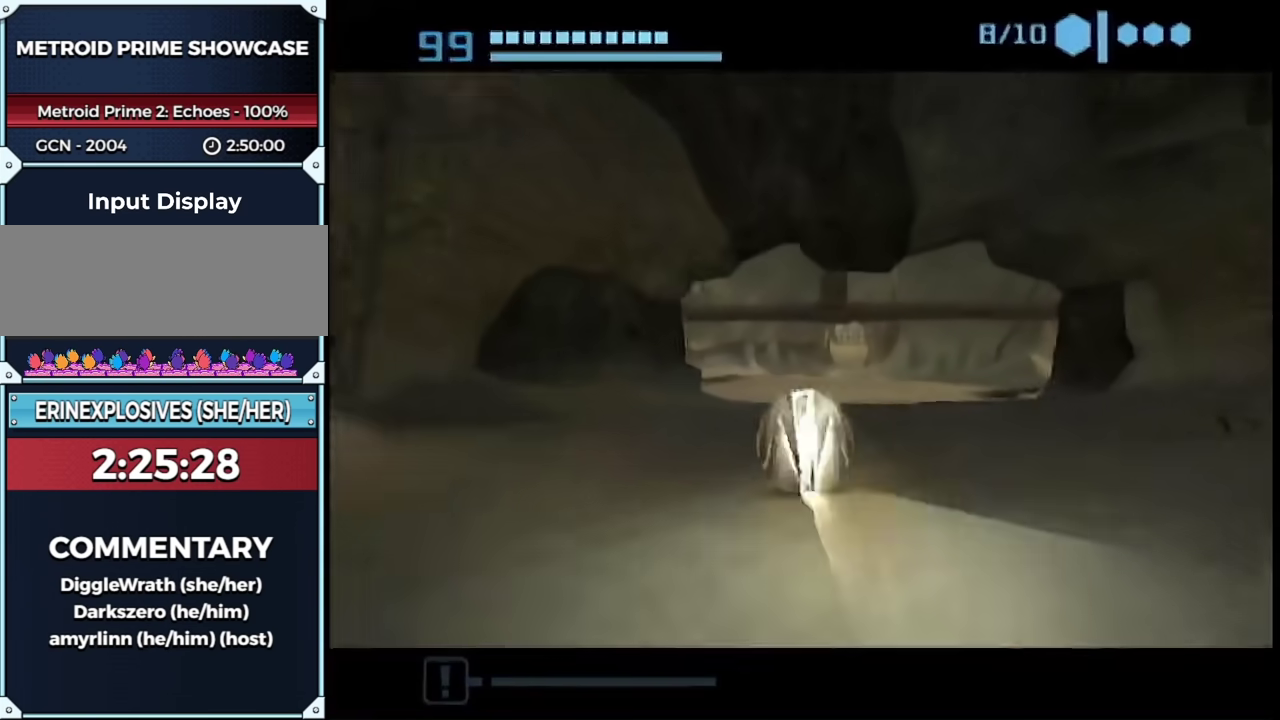
{"buttons": [], "left_stick": "up", "right_stick": "center", "events": []}
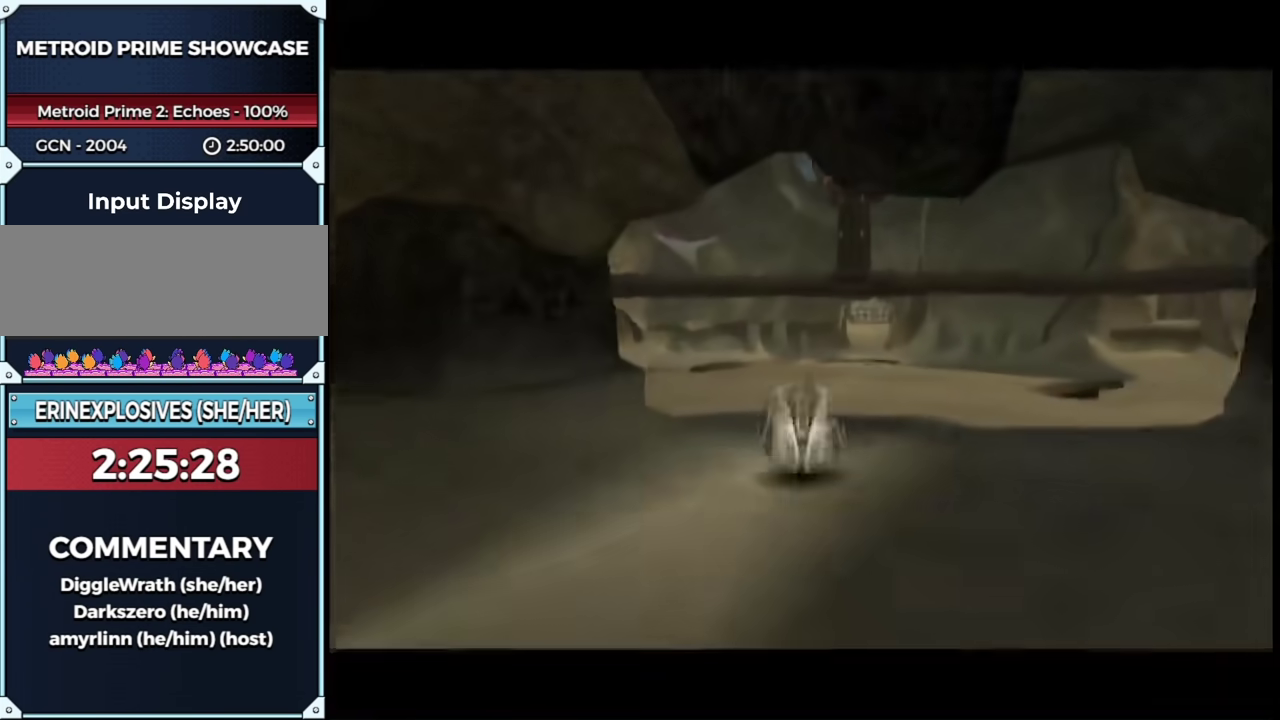
{"buttons": [], "left_stick": "up", "right_stick": "center", "events": []}
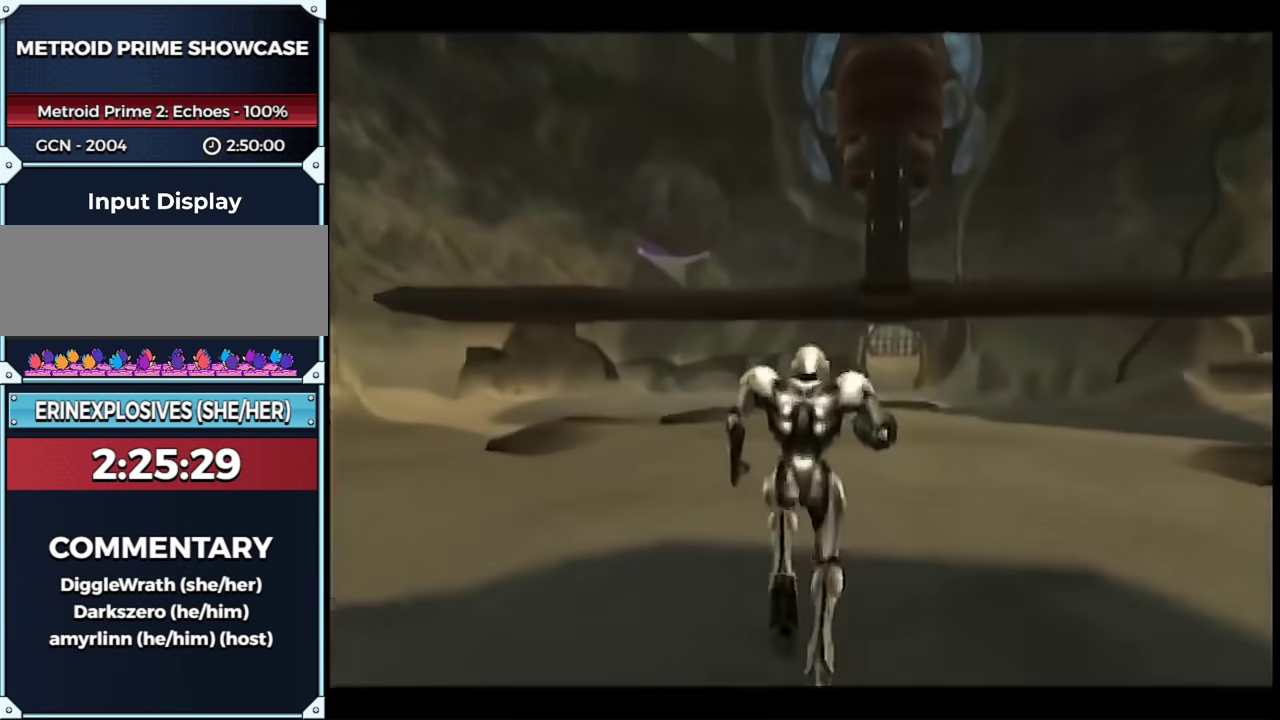
{"buttons": ["L1"], "left_stick": "up", "right_stick": "center", "events": [[450, "L1", "down"]]}
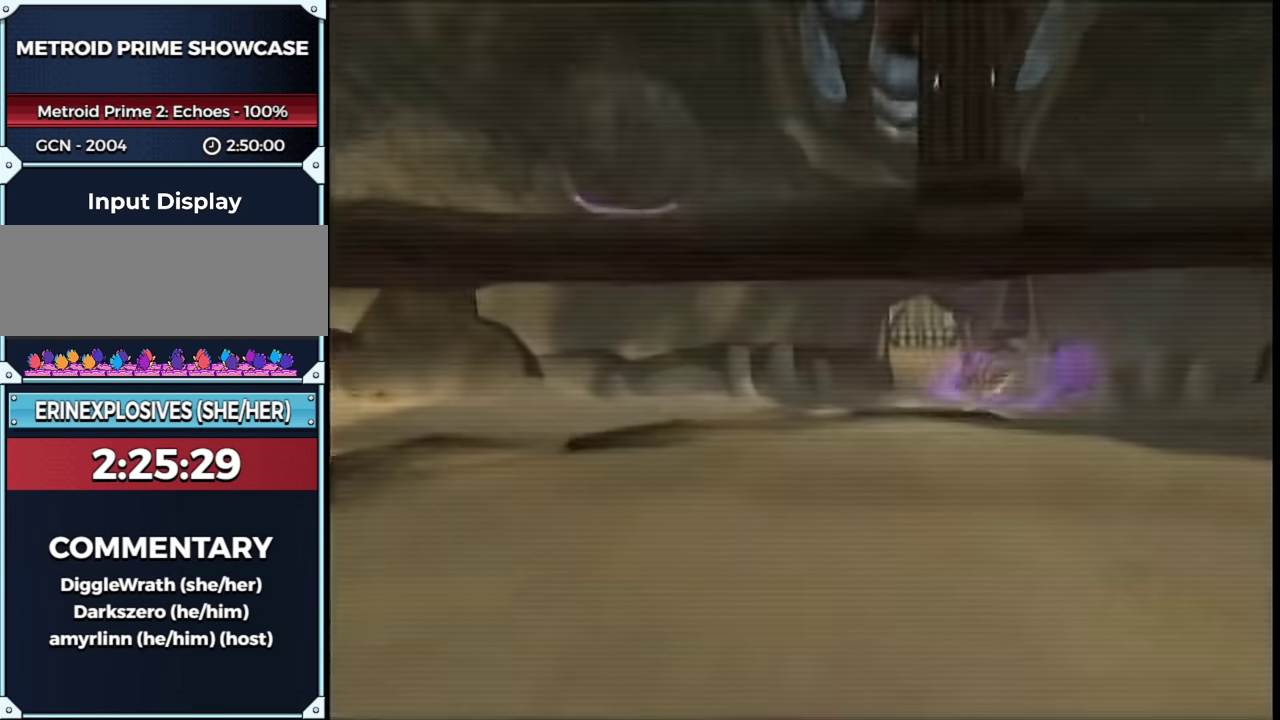
{"buttons": ["B", "L1", "R1"], "left_stick": "up", "right_stick": "center", "events": [[50, "B", "down"], [183, "B", "up"], [450, "B", "down"], [450, "R1", "down"]]}
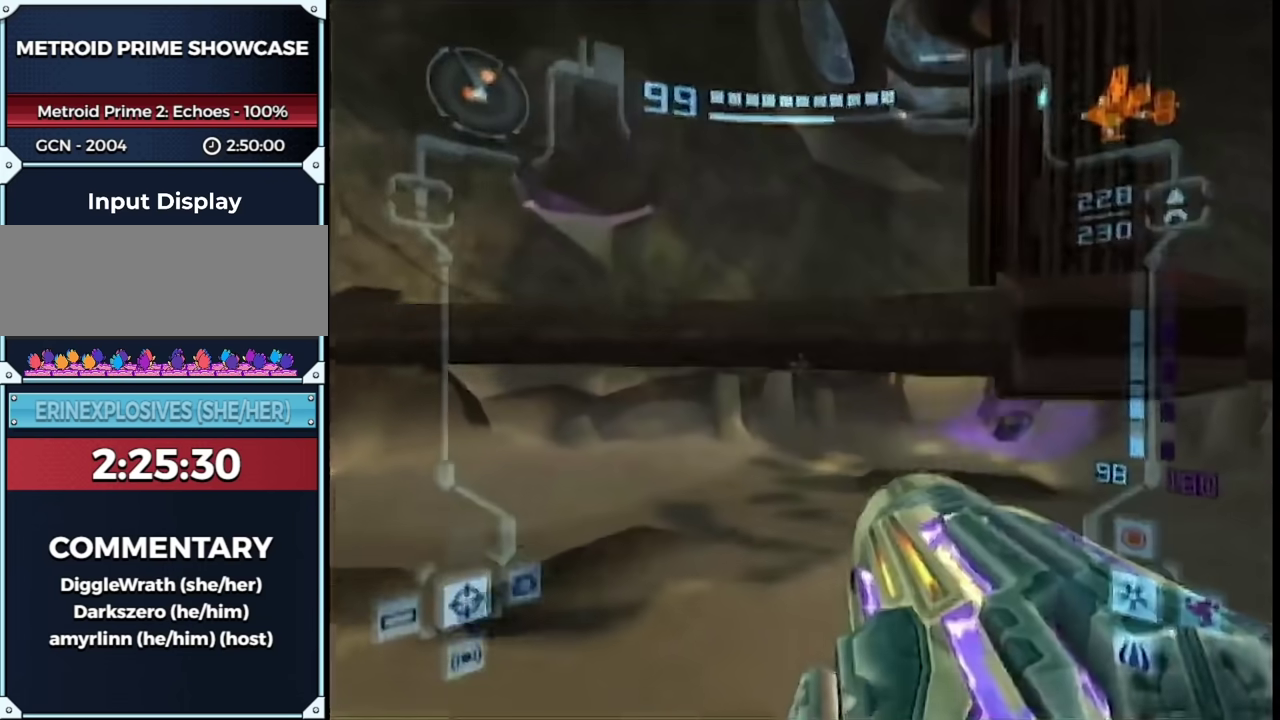
{"buttons": ["L1", "R1"], "left_stick": "left", "right_stick": "center", "events": [[50, "B", "up"], [50, "left_stick", "up-left"], [400, "left_stick", "left"]]}
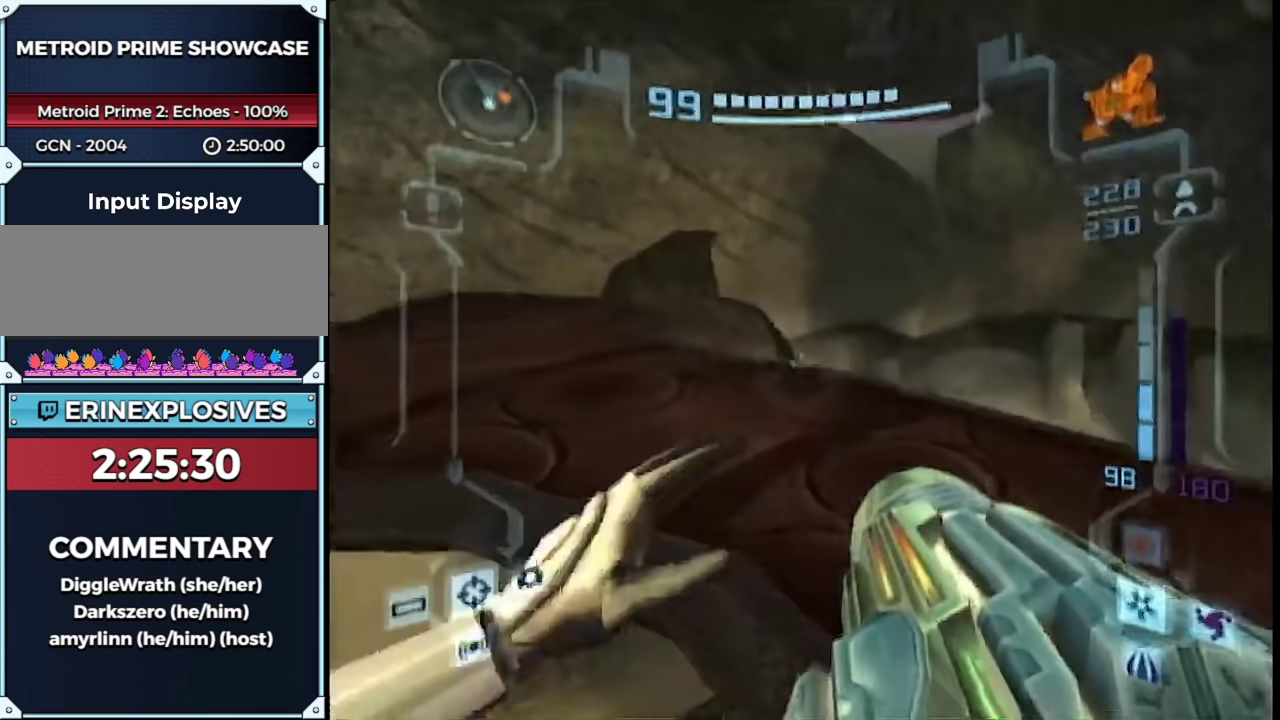
{"buttons": ["L1"], "left_stick": "down-right", "right_stick": "center", "events": [[350, "left_stick", "down"], [400, "R1", "up"], [400, "left_stick", "down-right"]]}
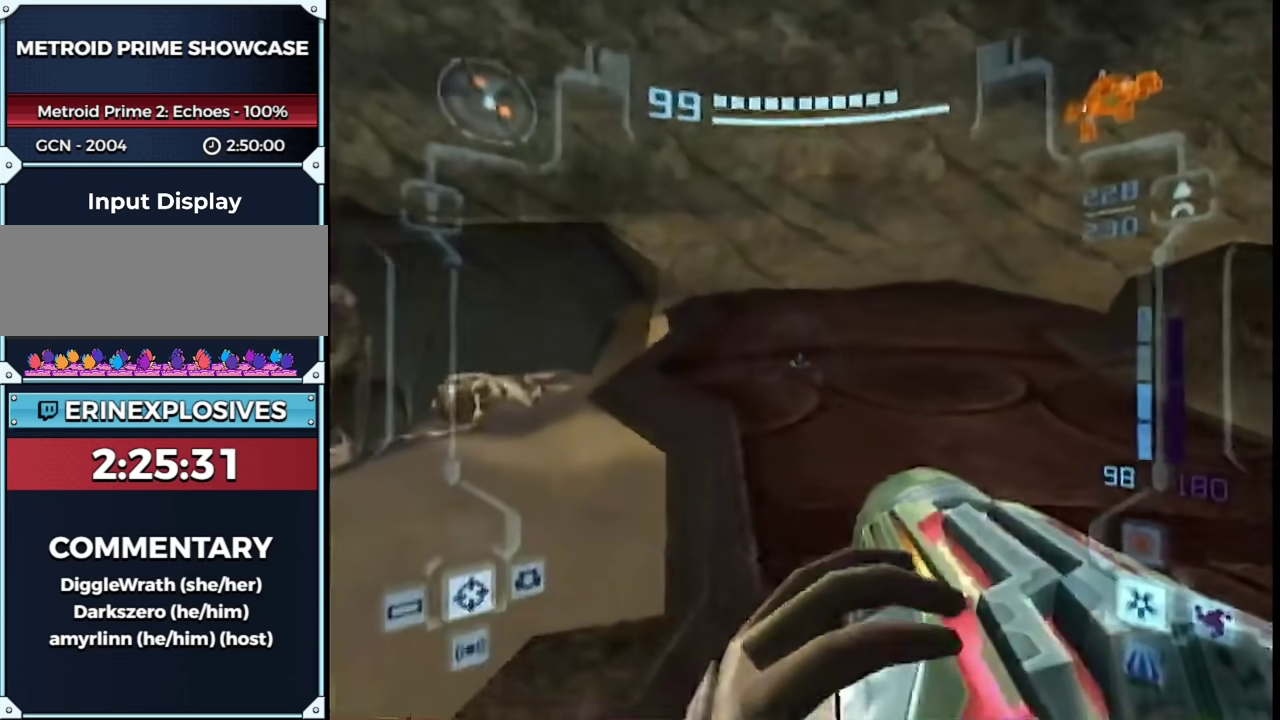
{"buttons": ["L1"], "left_stick": "up", "right_stick": "center", "events": [[333, "left_stick", "up"]]}
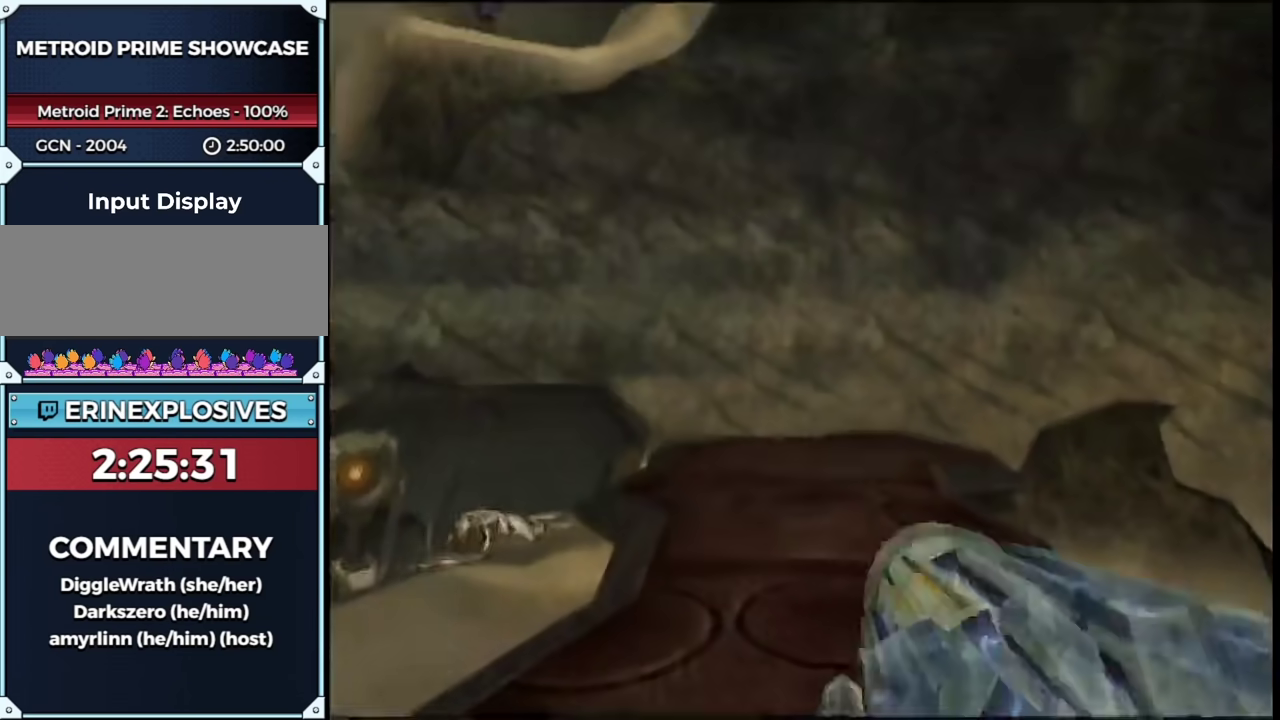
{"buttons": [], "left_stick": "center", "right_stick": "center", "events": [[17, "L1", "up"], [133, "left_stick", "center"], [233, "left_stick", "up"], [383, "left_stick", "center"]]}
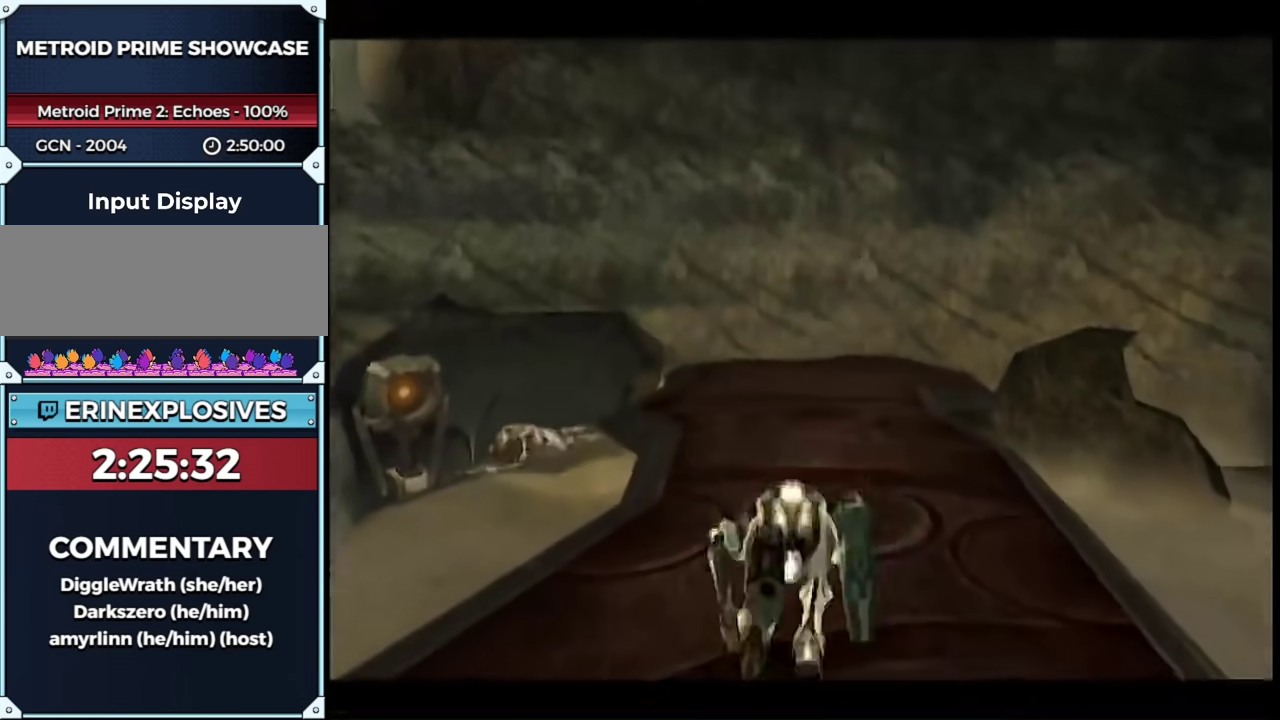
{"buttons": ["A"], "left_stick": "down-left", "right_stick": "center"}
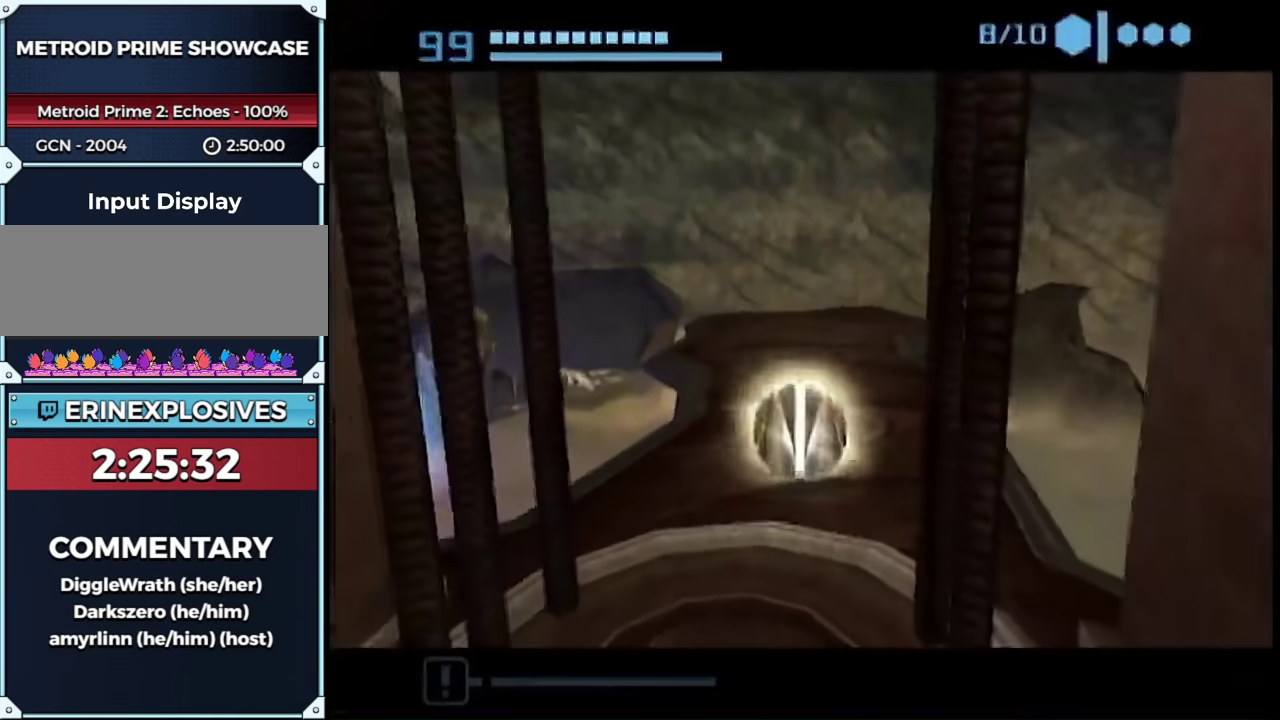
{"buttons": [], "left_stick": "center", "right_stick": "center"}
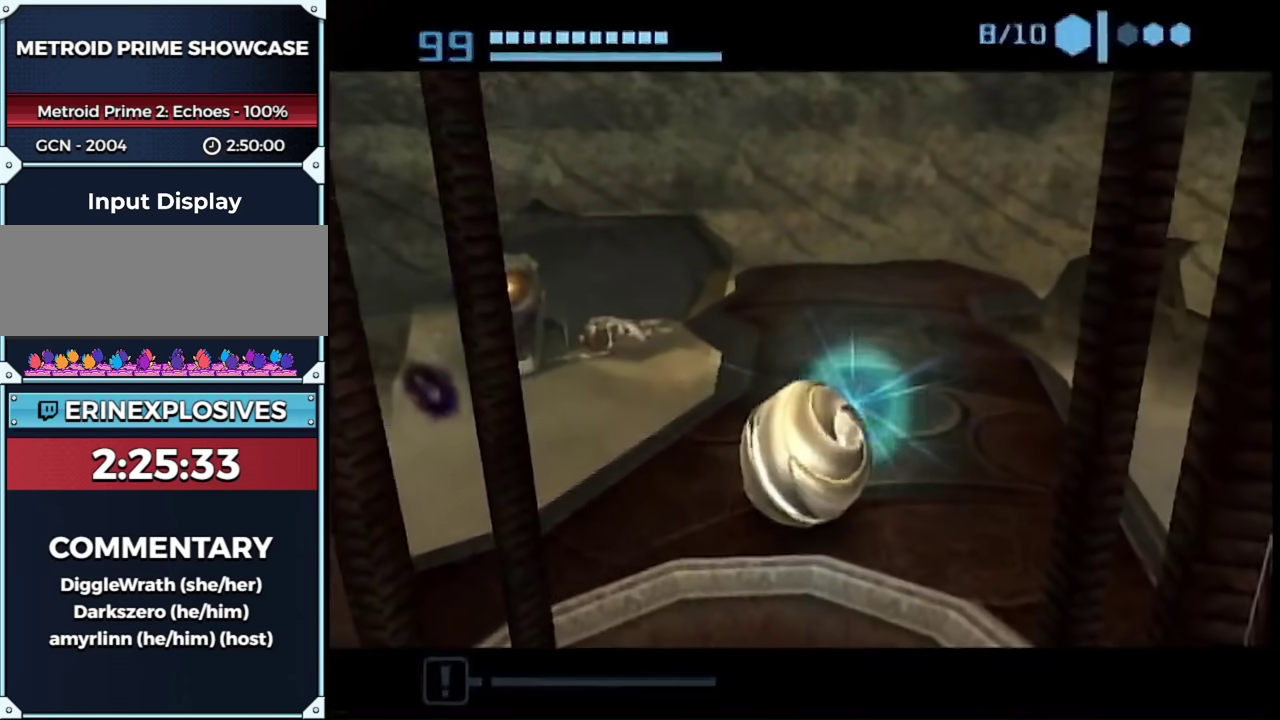
{"buttons": [], "left_stick": "center", "right_stick": "center", "events": [[417, "A", "down"], [500, "A", "up"]]}
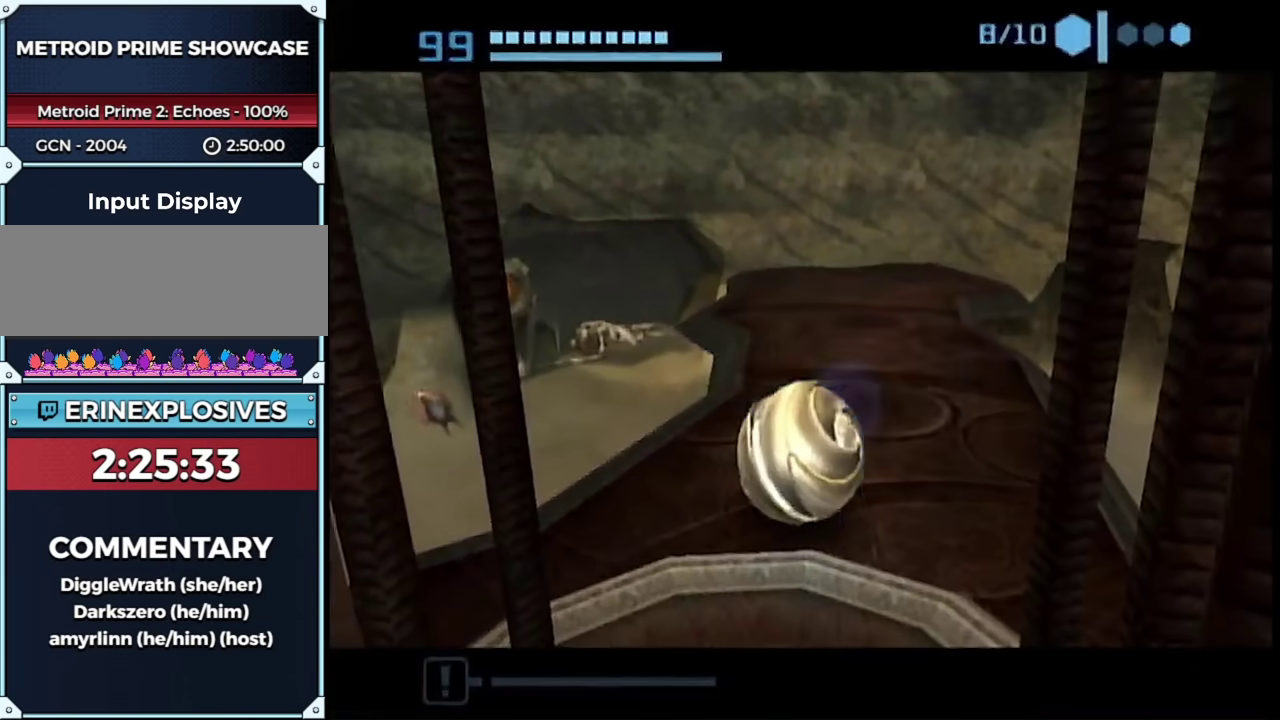
{"buttons": [], "left_stick": "center", "right_stick": "center", "events": [[67, "A", "down"], [217, "A", "up"], [283, "A", "down"], [350, "A", "up"]]}
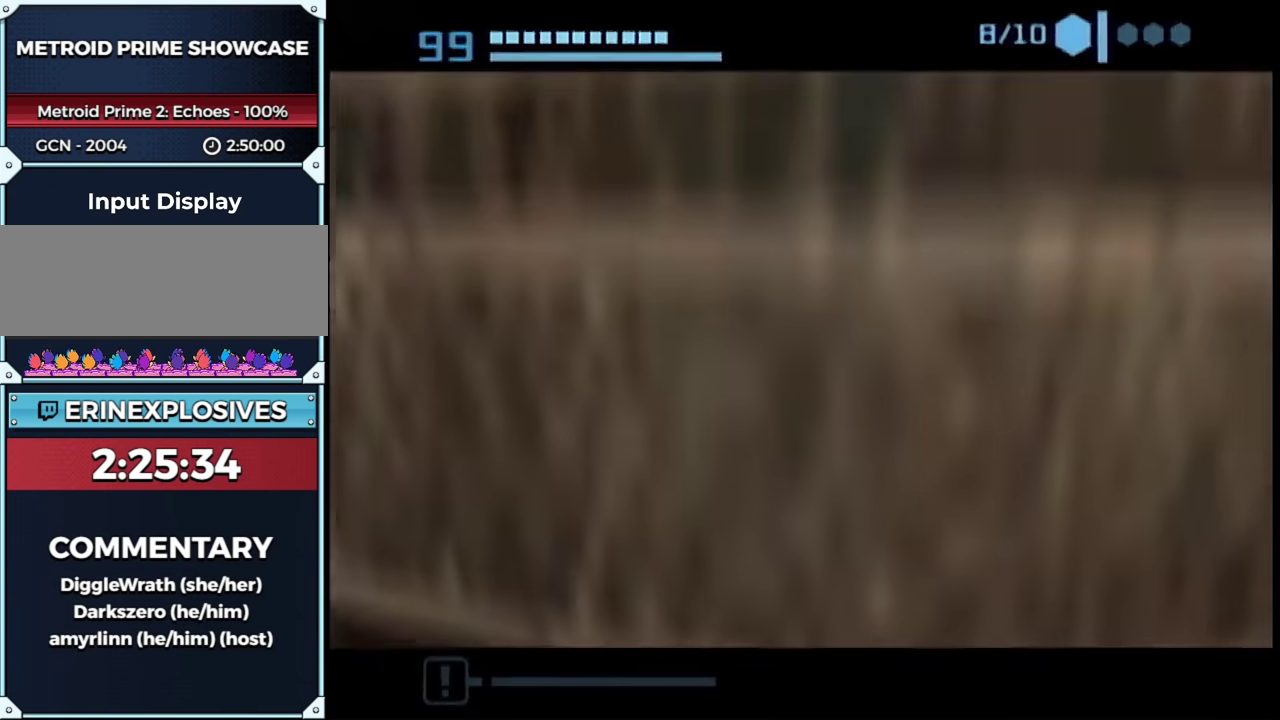
{"buttons": [], "left_stick": "center", "right_stick": "center", "events": []}
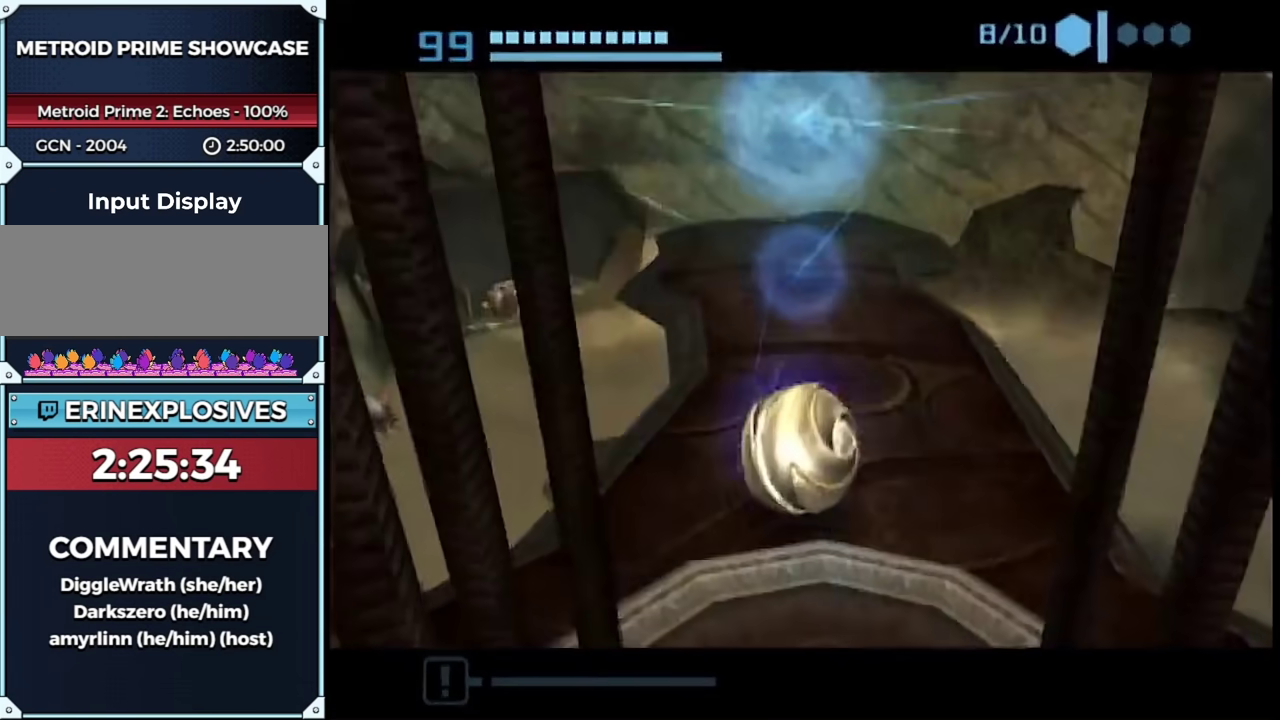
{"buttons": ["L1"], "left_stick": "up-left", "right_stick": "center", "events": [[283, "L1", "down"], [333, "B", "down"], [333, "left_stick", "up-left"], [433, "B", "up"]]}
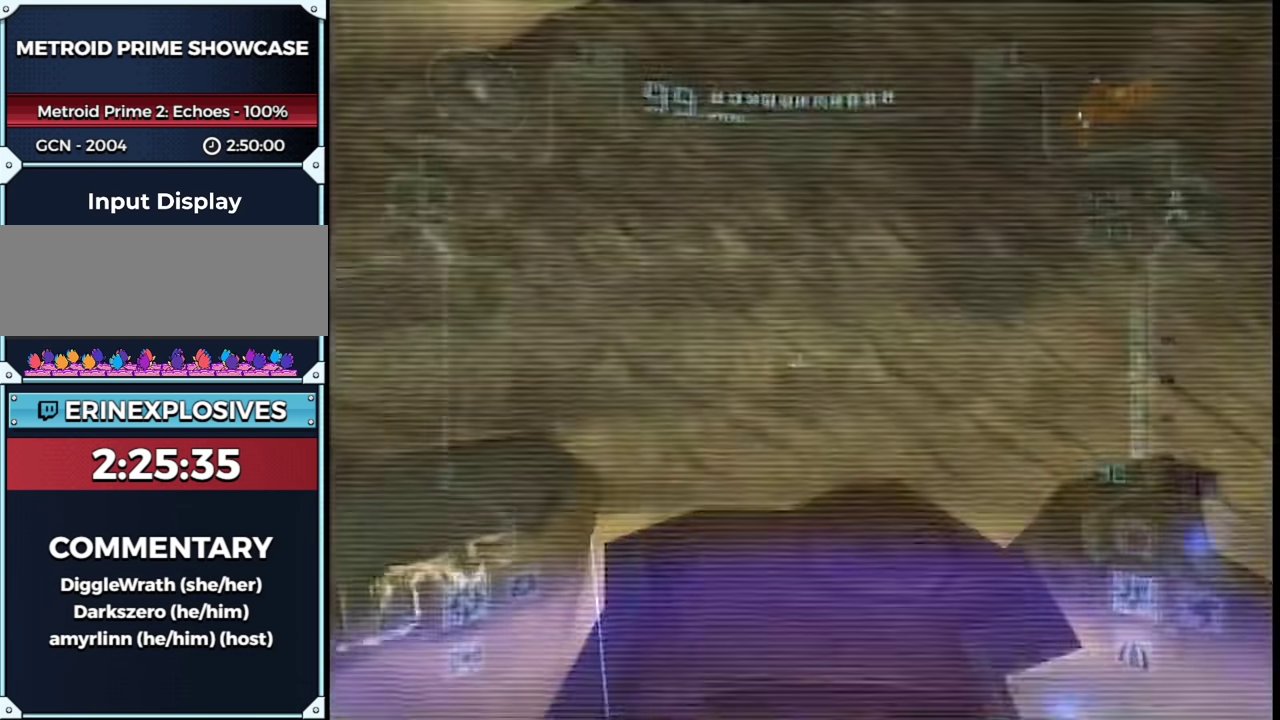
{"buttons": ["B"], "left_stick": "up-left", "right_stick": "center", "events": [[33, "L1", "up"], [433, "B", "down"]]}
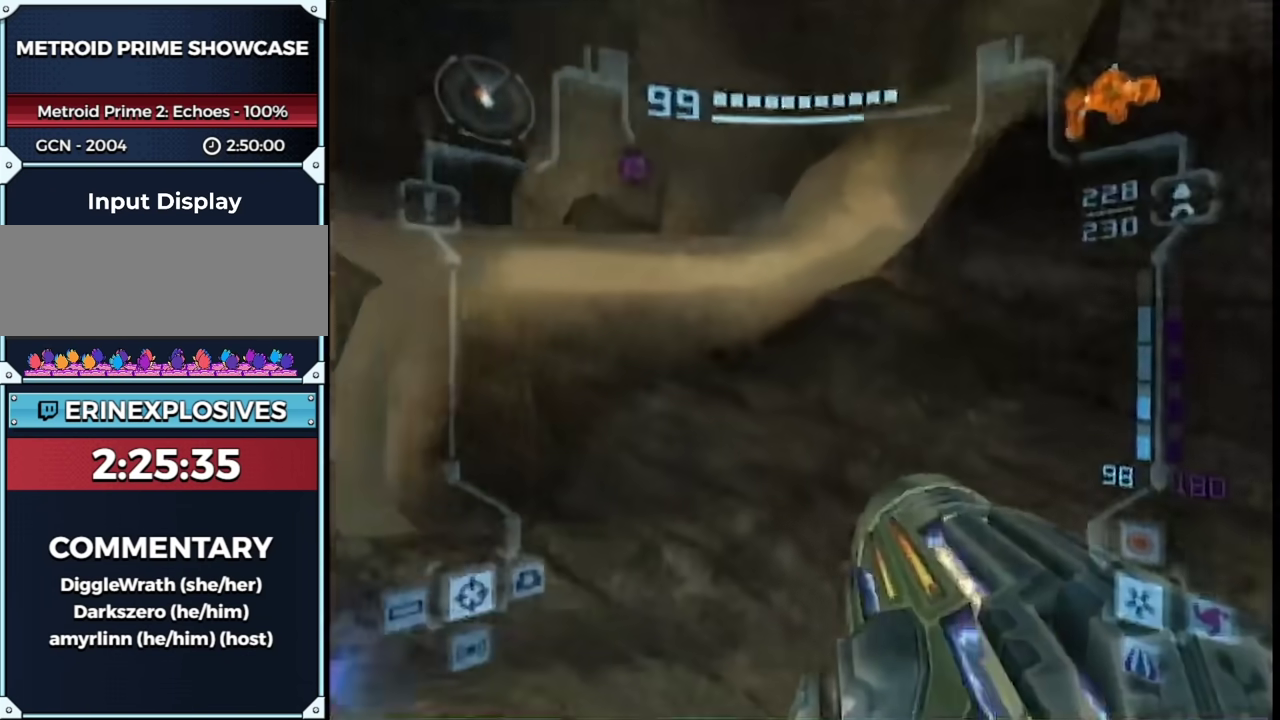
{"buttons": [], "left_stick": "up", "right_stick": "center", "events": [[33, "B", "up"], [33, "left_stick", "up"], [350, "B", "down"], [450, "B", "up"]]}
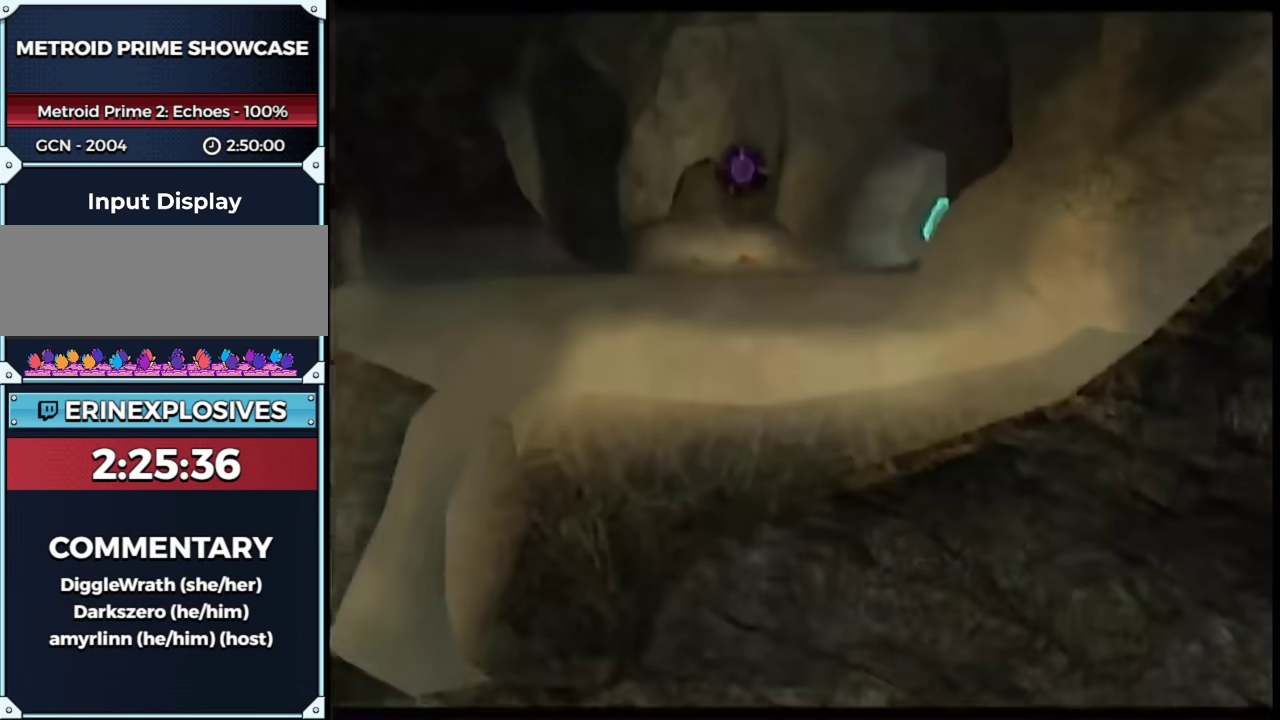
{"buttons": ["B"], "left_stick": "up", "right_stick": "center", "events": [[333, "B", "down"], [417, "B", "up"], [467, "B", "down"]]}
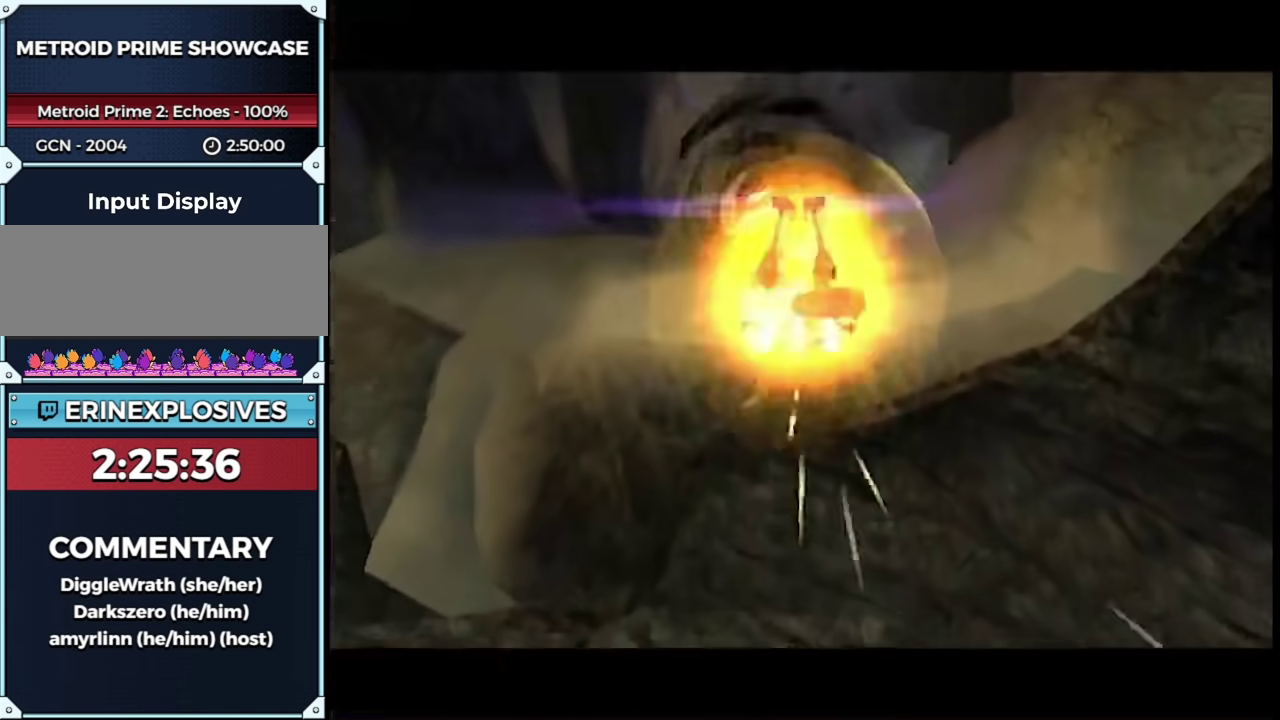
{"buttons": [], "left_stick": "up", "right_stick": "center", "events": [[67, "B", "up"]]}
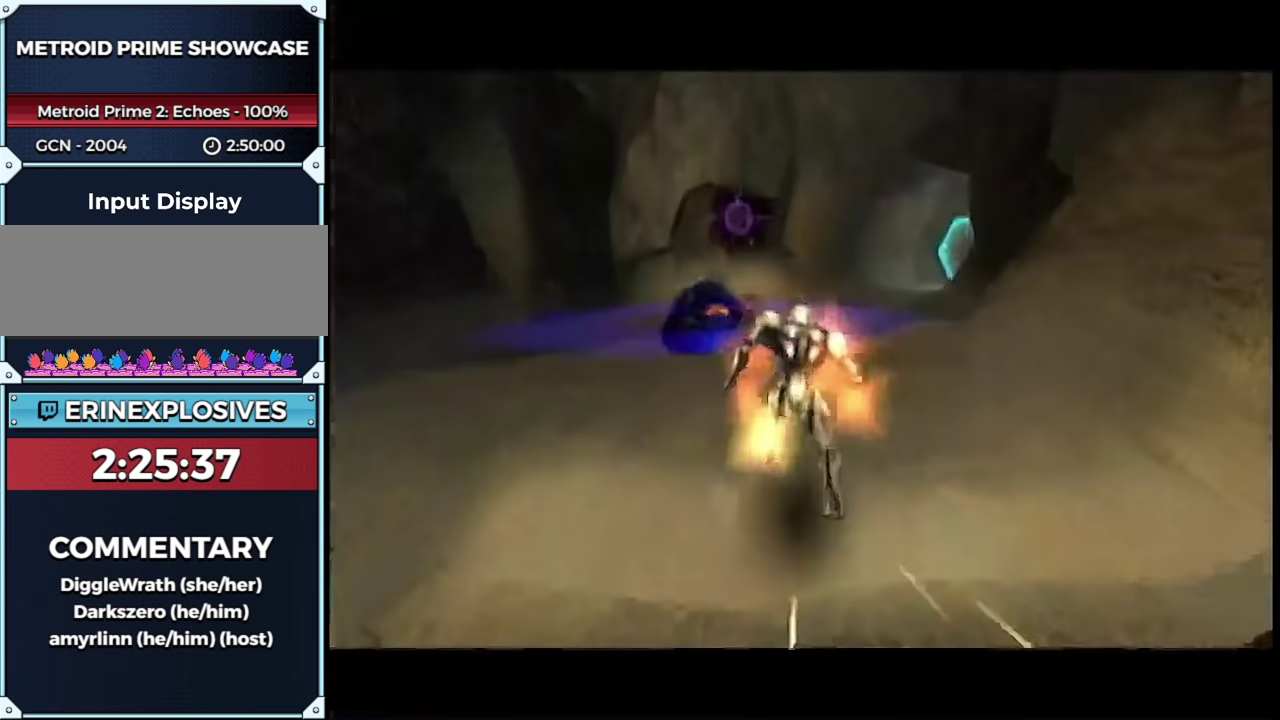
{"buttons": ["L1"], "left_stick": "up-left", "right_stick": "center", "events": [[350, "left_stick", "up-left"], [383, "L1", "down"]]}
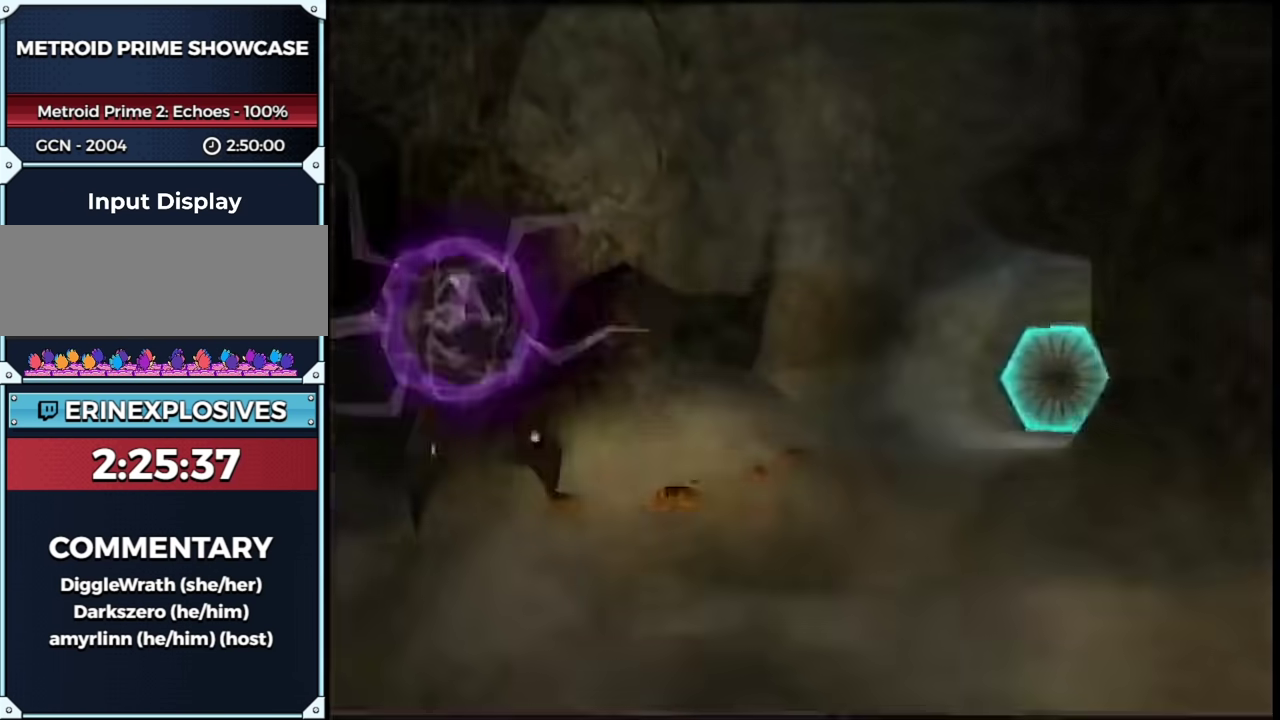
{"buttons": ["L1"], "left_stick": "left", "right_stick": "center", "events": [[283, "L1", "up"], [283, "left_stick", "left"], [333, "left_stick", "center"], [400, "L1", "down"], [400, "left_stick", "left"]]}
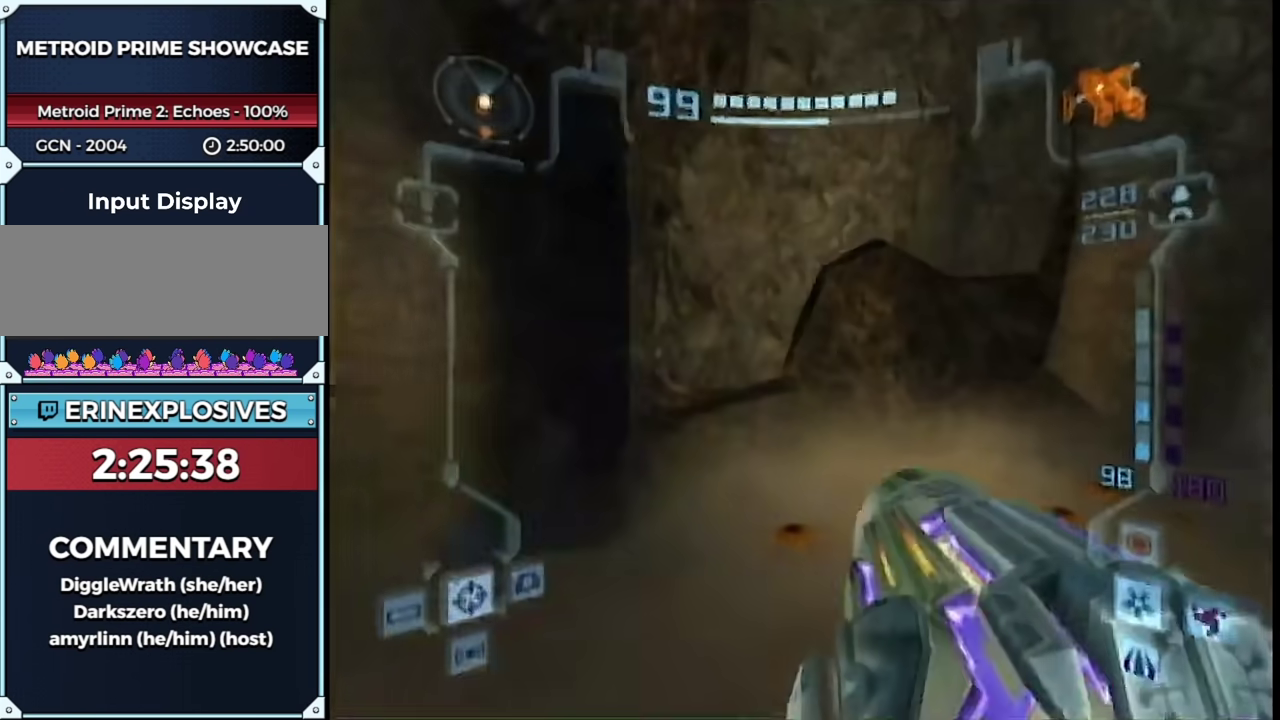
{"buttons": ["L1", "R1"], "left_stick": "up-right", "right_stick": "center", "events": [[150, "B", "down"], [150, "left_stick", "up-right"], [200, "R1", "down"], [200, "left_stick", "right"], [300, "B", "up"], [483, "left_stick", "up-right"]]}
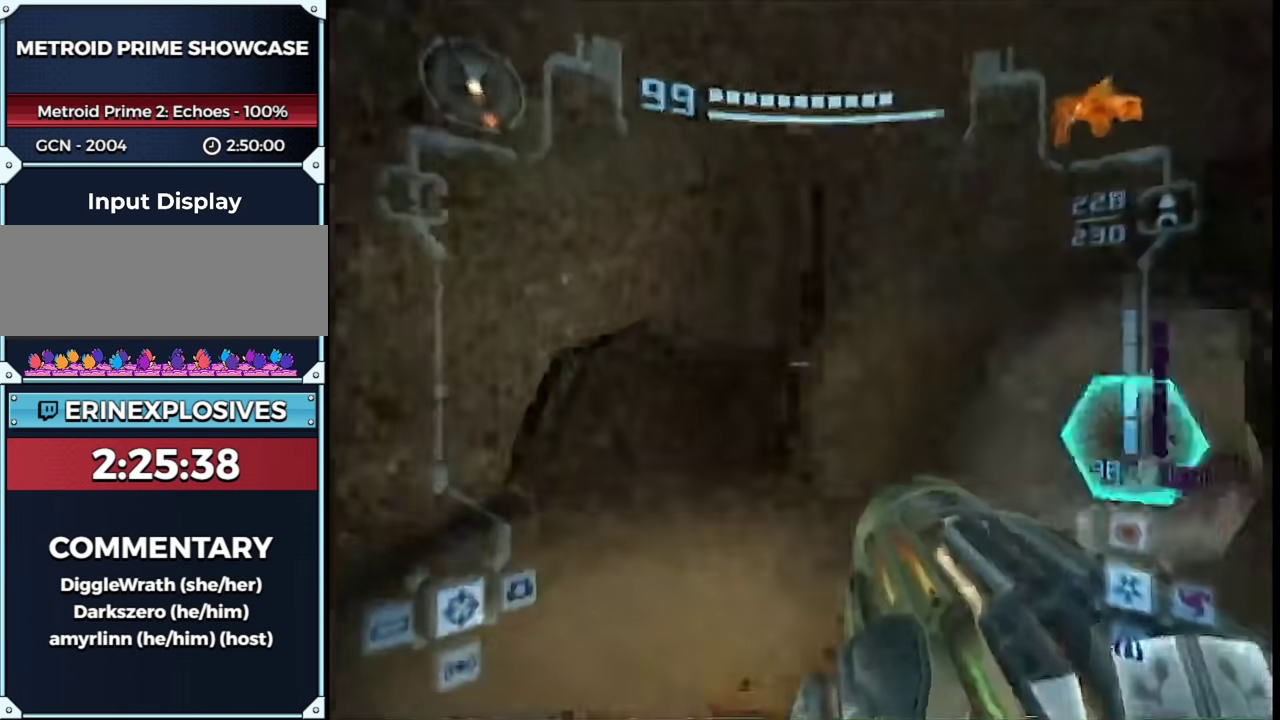
{"buttons": [], "left_stick": "up", "right_stick": "center", "events": [[200, "A", "down"], [200, "R1", "up"], [200, "left_stick", "up"], [267, "A", "up"], [417, "L1", "up"]]}
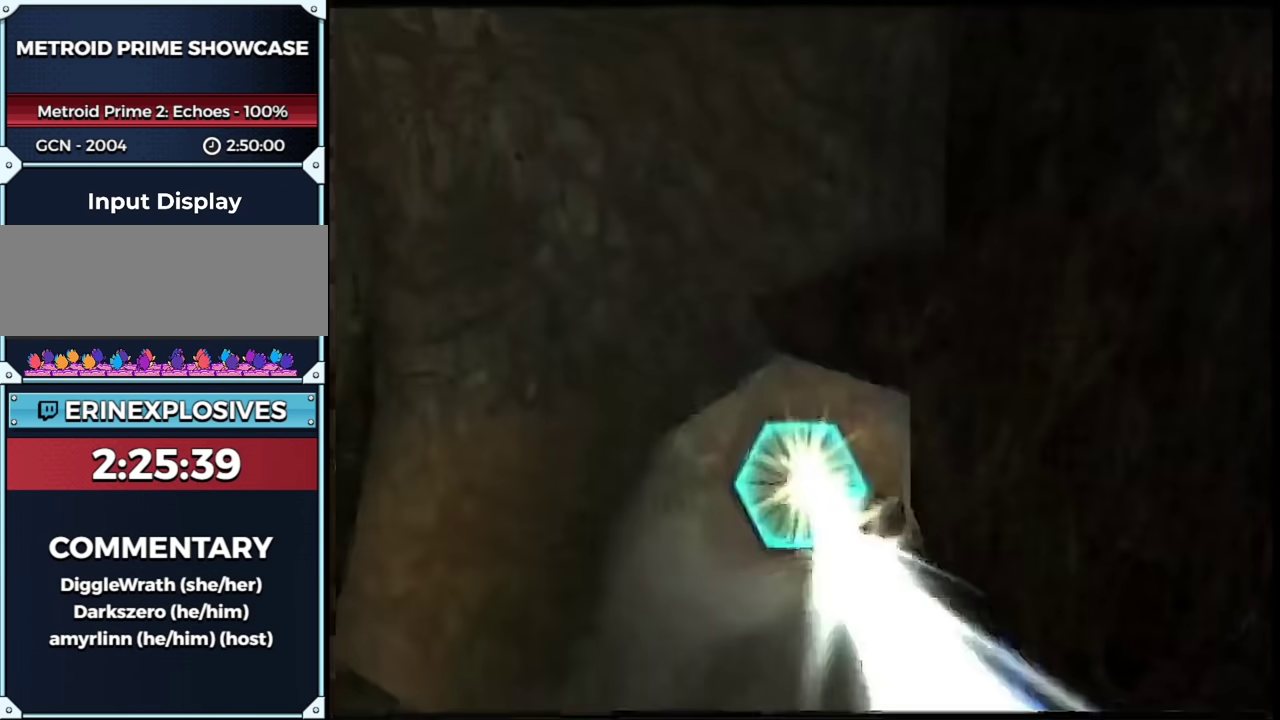
{"buttons": ["B"], "left_stick": "up", "right_stick": "center", "events": [[33, "B", "down"]]}
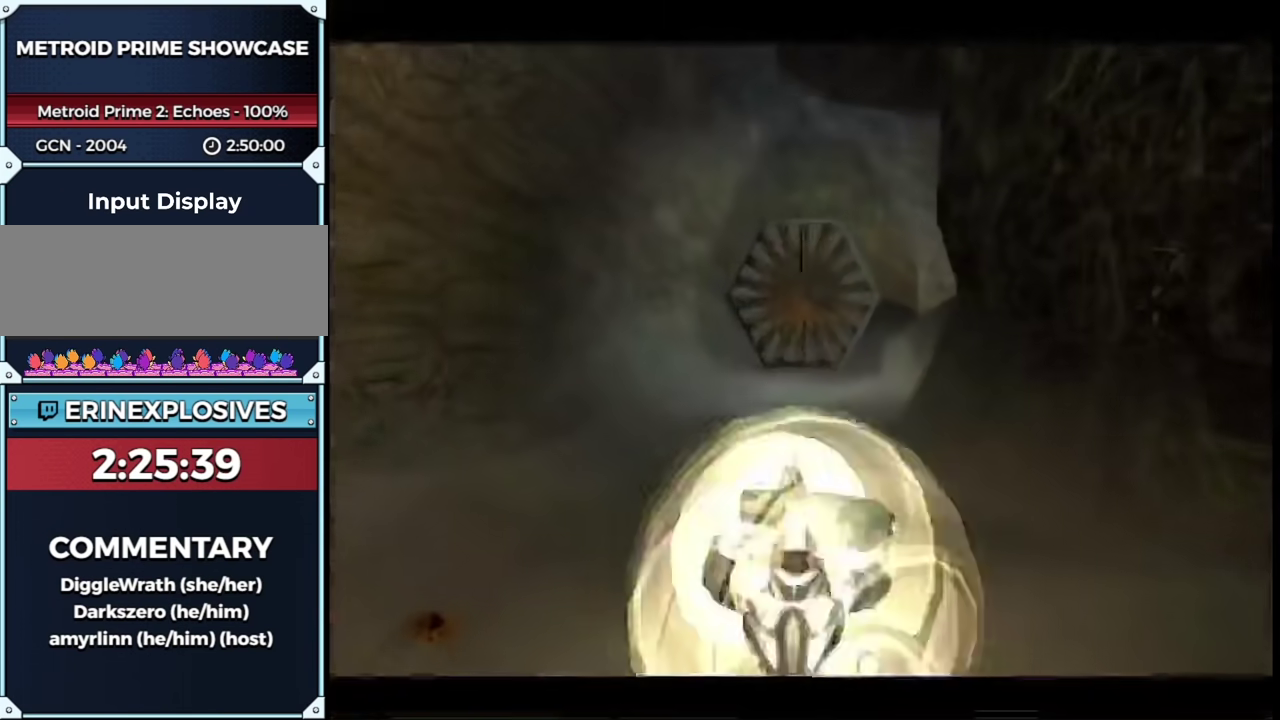
{"buttons": ["B"], "left_stick": "up", "right_stick": "center", "events": []}
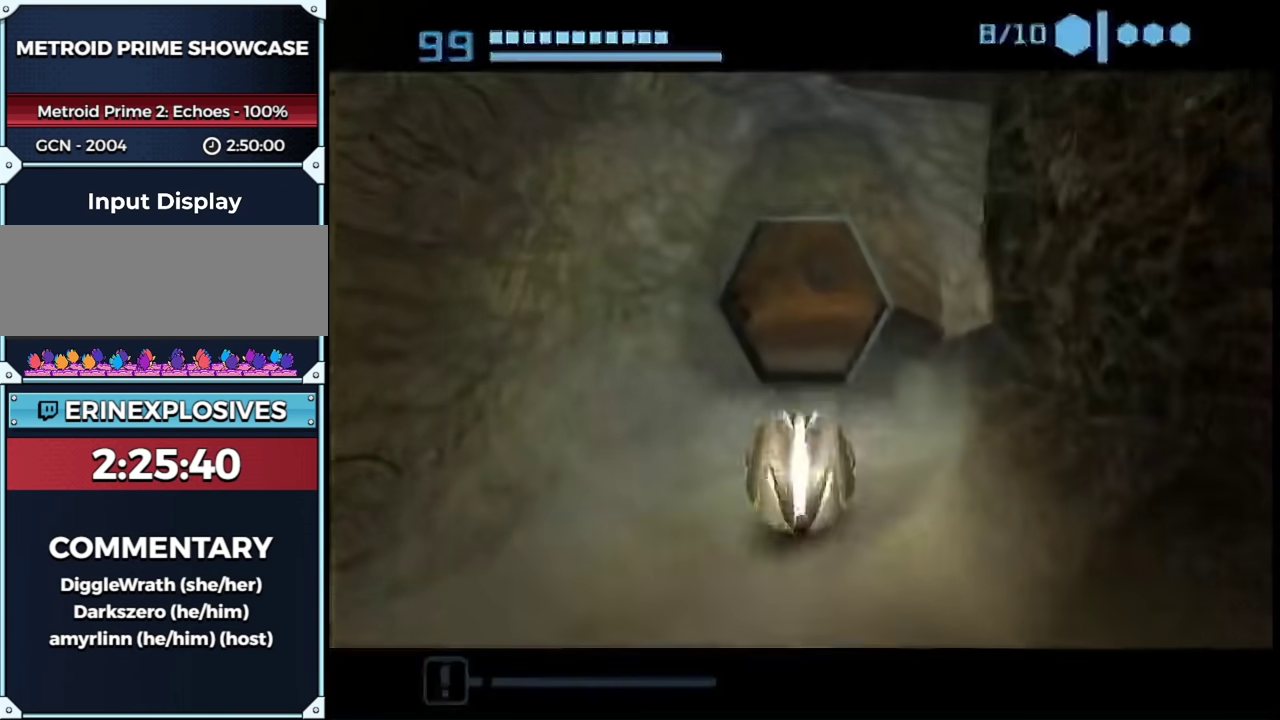
{"buttons": [], "left_stick": "up", "right_stick": "center", "events": [[267, "left_stick", "up-right"], [367, "left_stick", "up"], [433, "B", "up"]]}